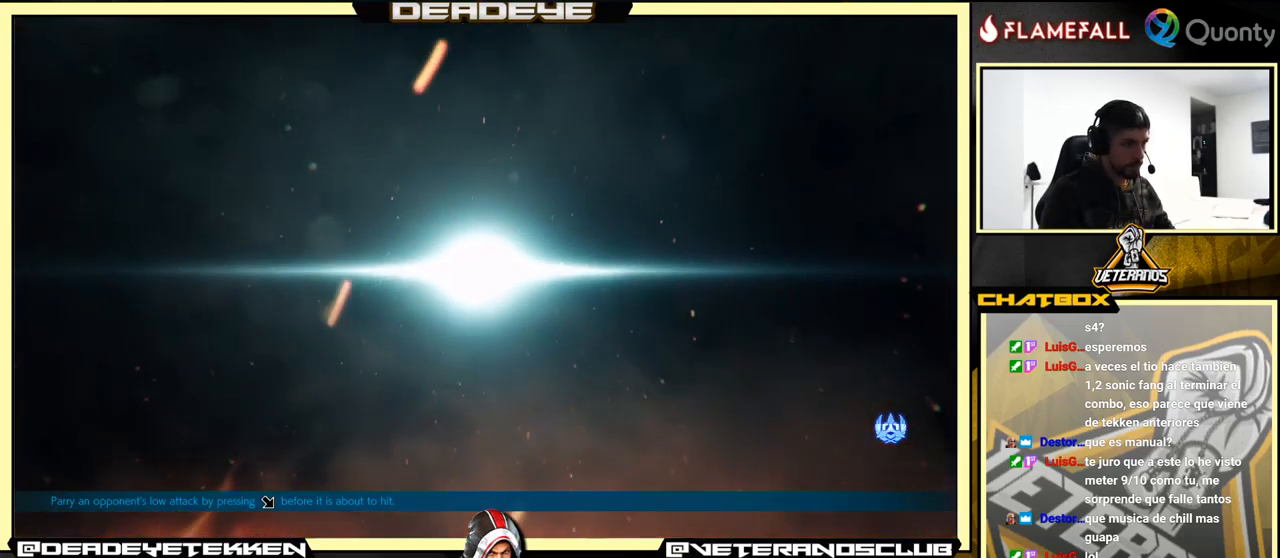
Gameplay with a controller (arcade stick); each line is a JSON object with the inputs held at the frame after it. "events" lists button and stick changes between this image and that frame as [ms after this image, input, new state], when the widget could be followed in between. Not read: L3 R3.
{"buttons": ["CROSS"], "left_stick": "center", "events": [[217, "CROSS", "up"], [383, "CROSS", "down"]]}
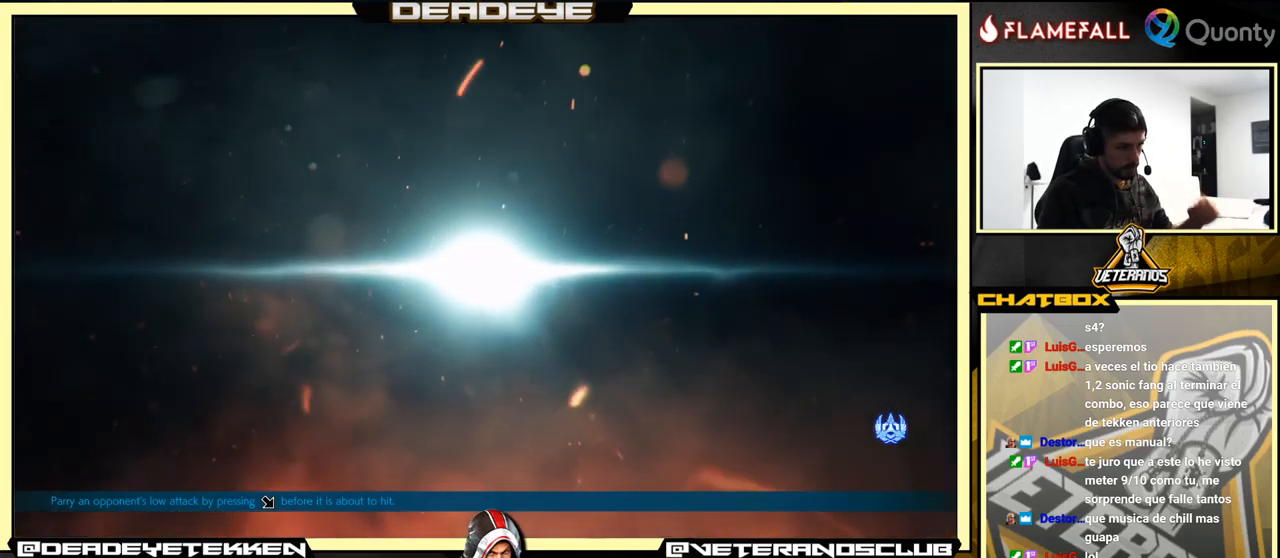
{"buttons": ["CROSS"], "left_stick": "center", "events": []}
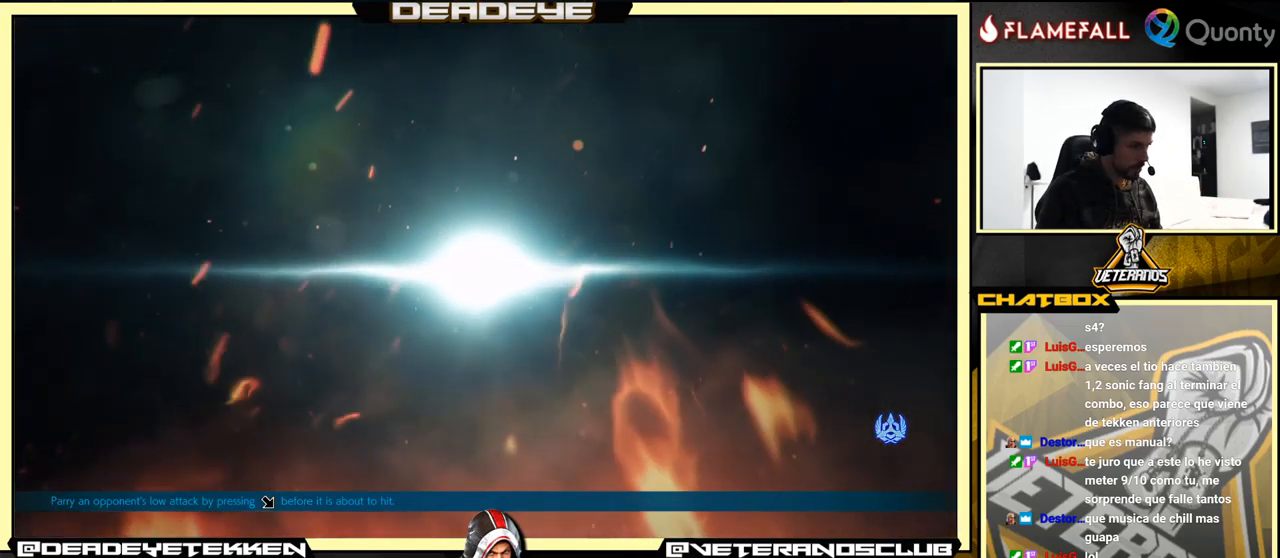
{"buttons": [], "left_stick": "center", "events": [[200, "CROSS", "up"]]}
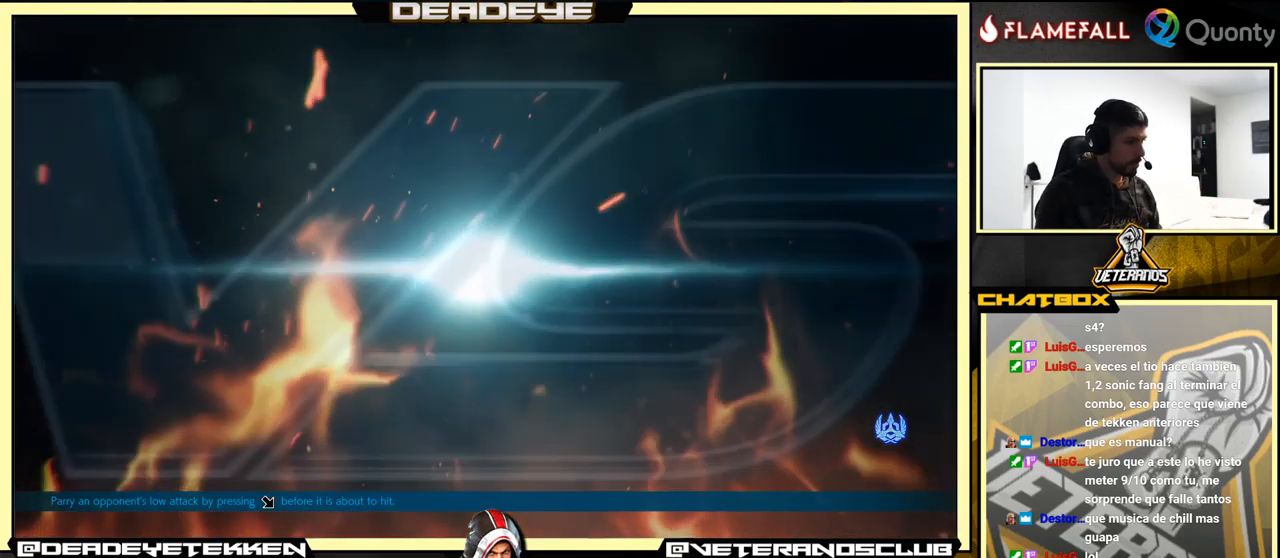
{"buttons": [], "left_stick": "center", "events": []}
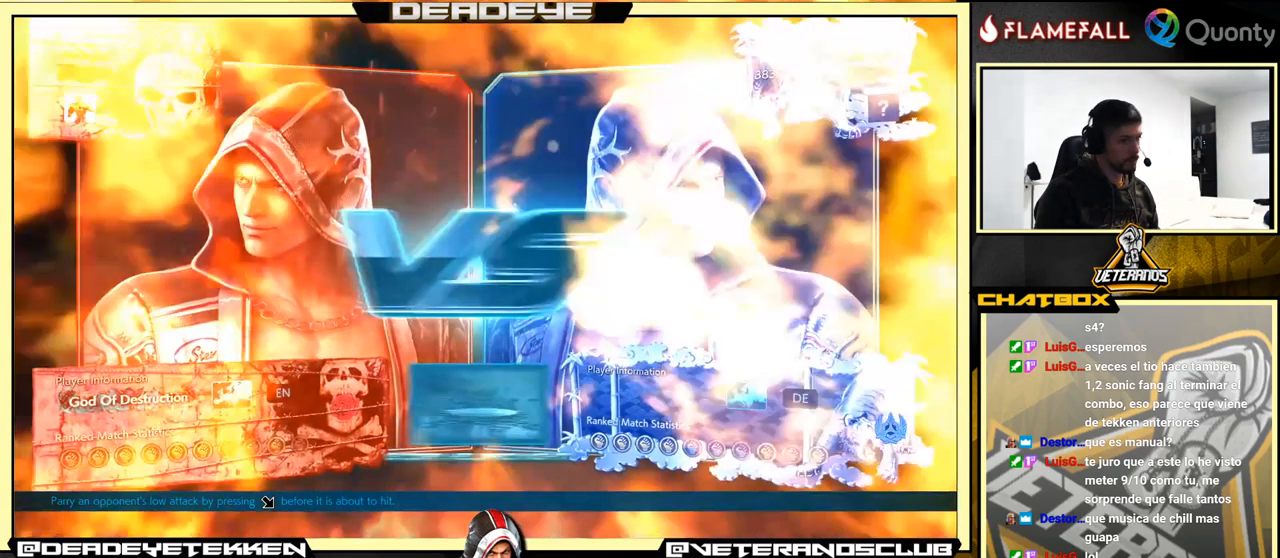
{"buttons": [], "left_stick": "center", "events": []}
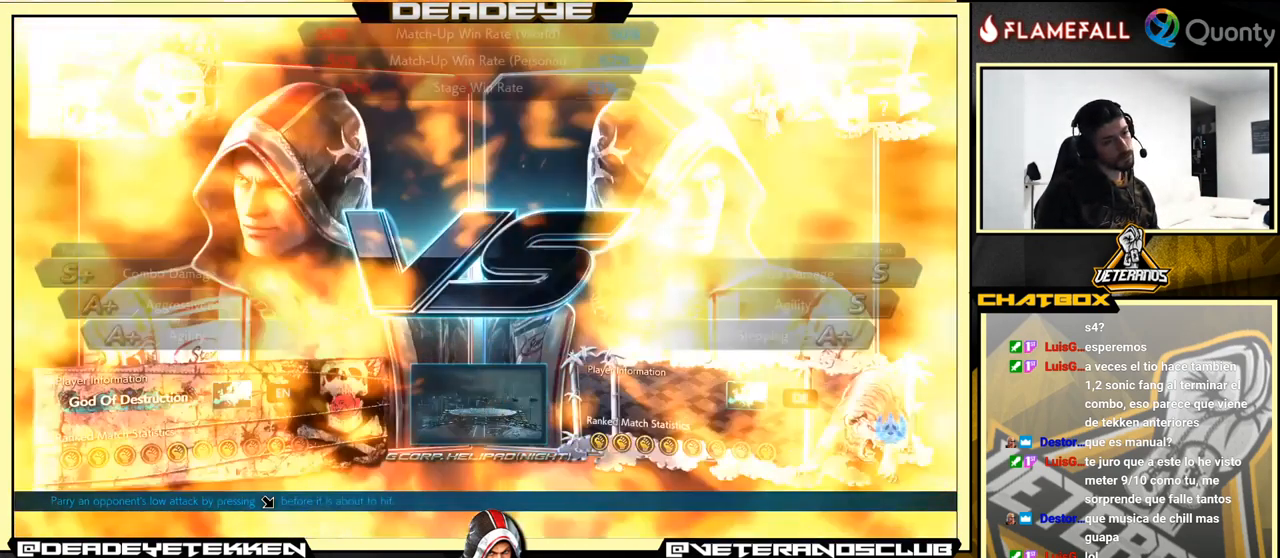
{"buttons": [], "left_stick": "center", "events": [[33, "CROSS", "down"], [233, "CROSS", "up"]]}
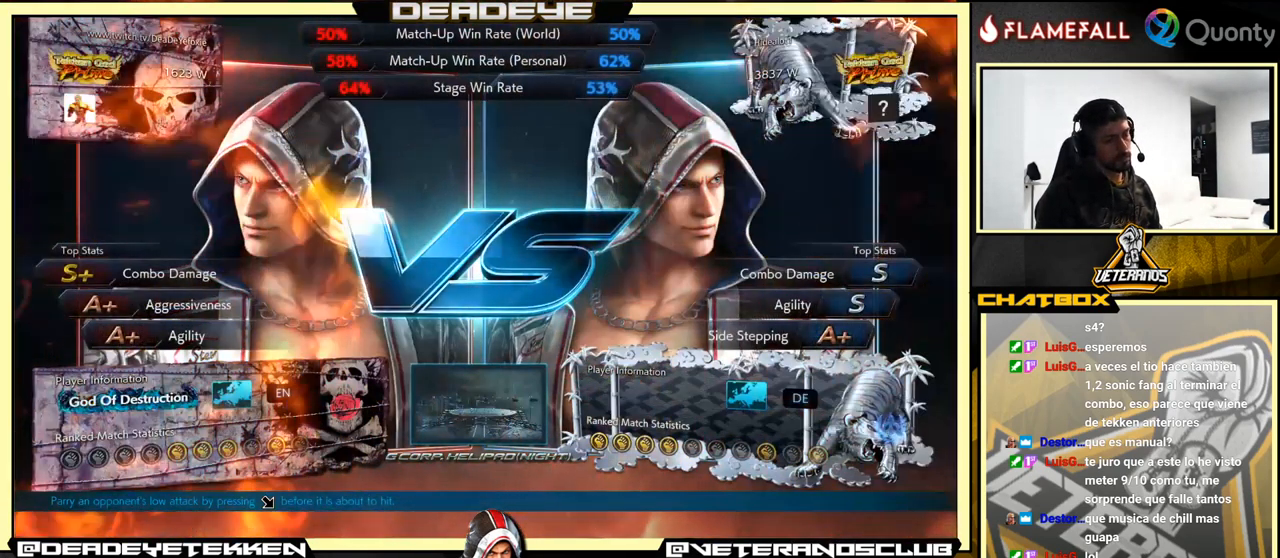
{"buttons": [], "left_stick": "center", "events": [[33, "CROSS", "down"], [150, "CROSS", "up"]]}
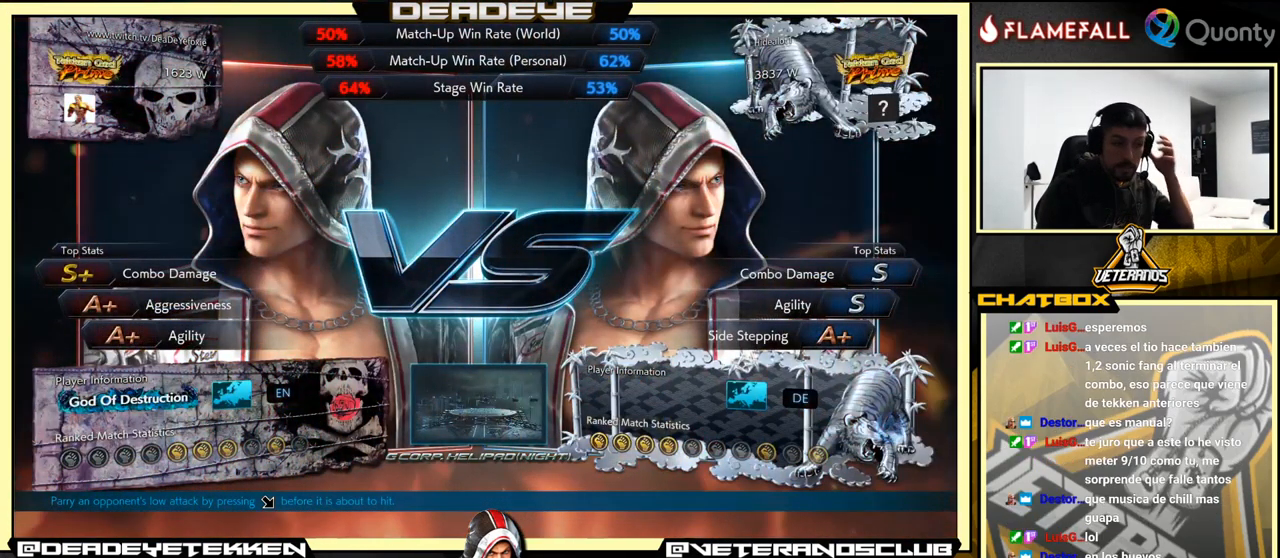
{"buttons": [], "left_stick": "center", "events": []}
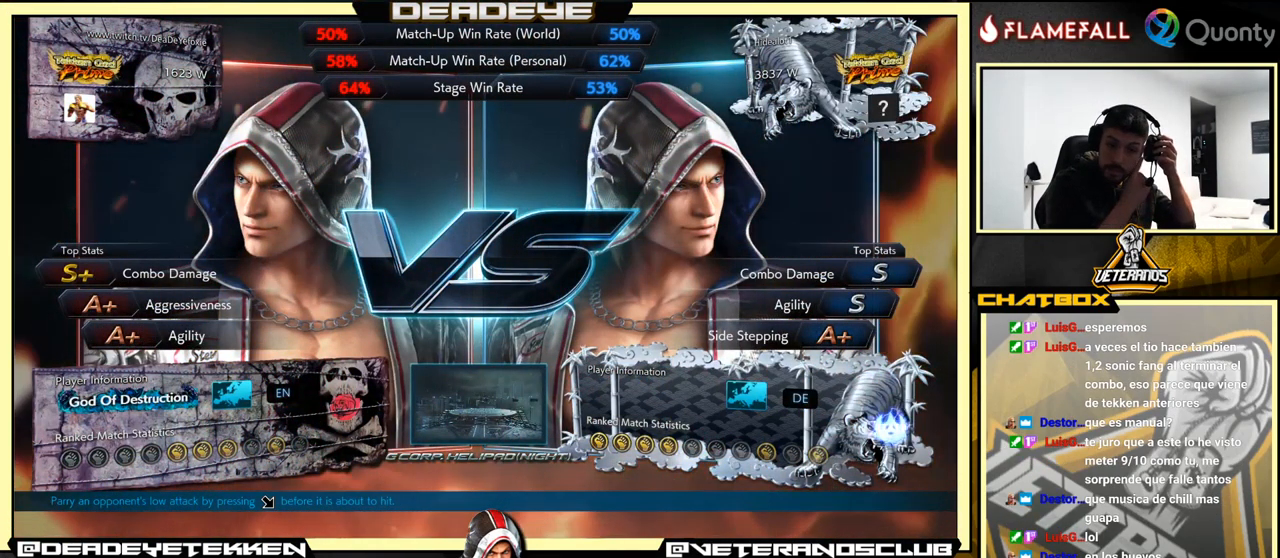
{"buttons": [], "left_stick": "center", "events": []}
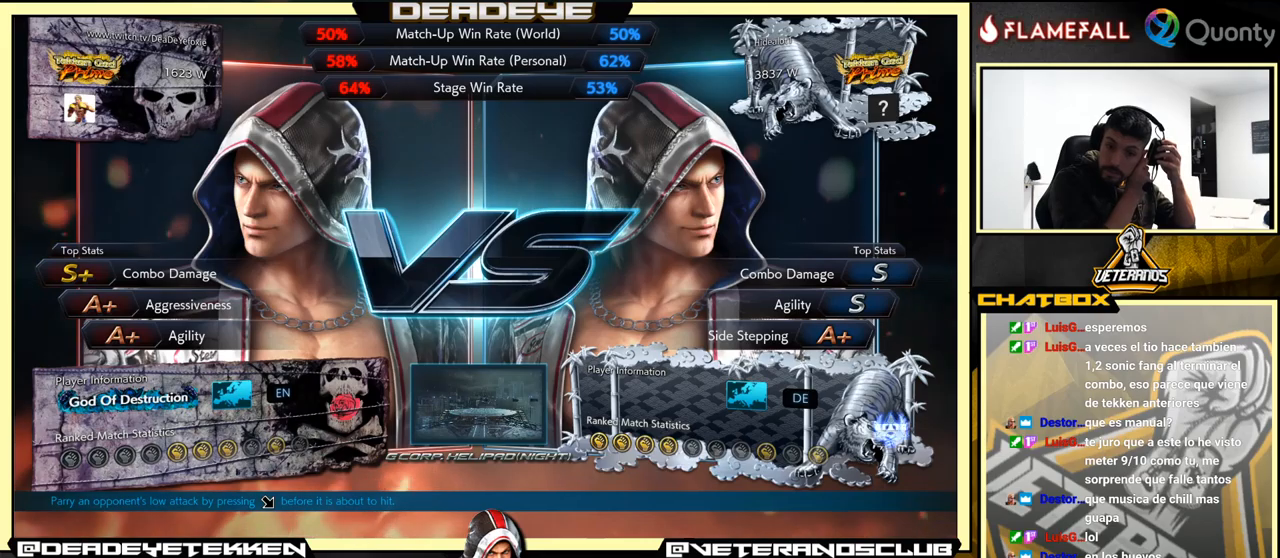
{"buttons": [], "left_stick": "center", "events": []}
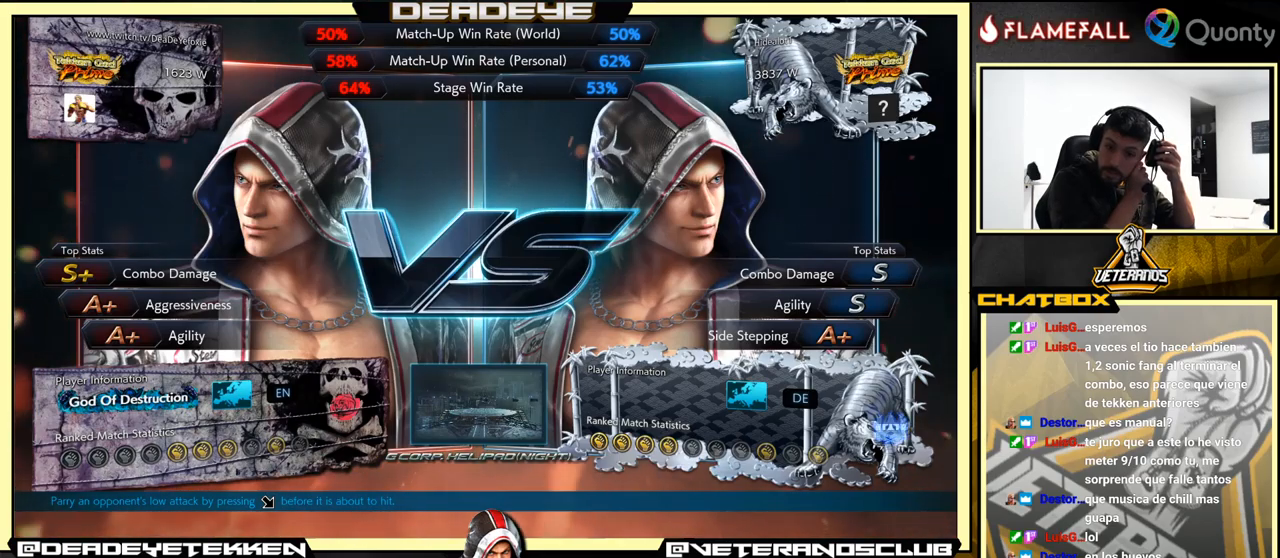
{"buttons": [], "left_stick": "center", "events": []}
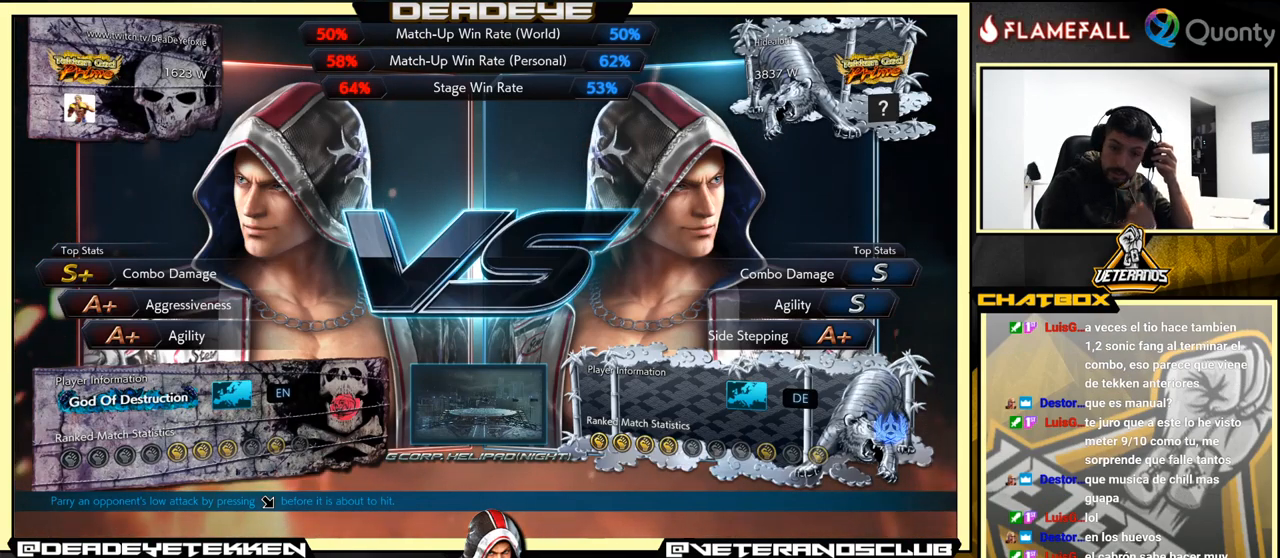
{"buttons": [], "left_stick": "center", "events": [[434, "TRIANGLE", "down"], [467, "R1", "down"], [484, "R1", "up"], [500, "TRIANGLE", "up"]]}
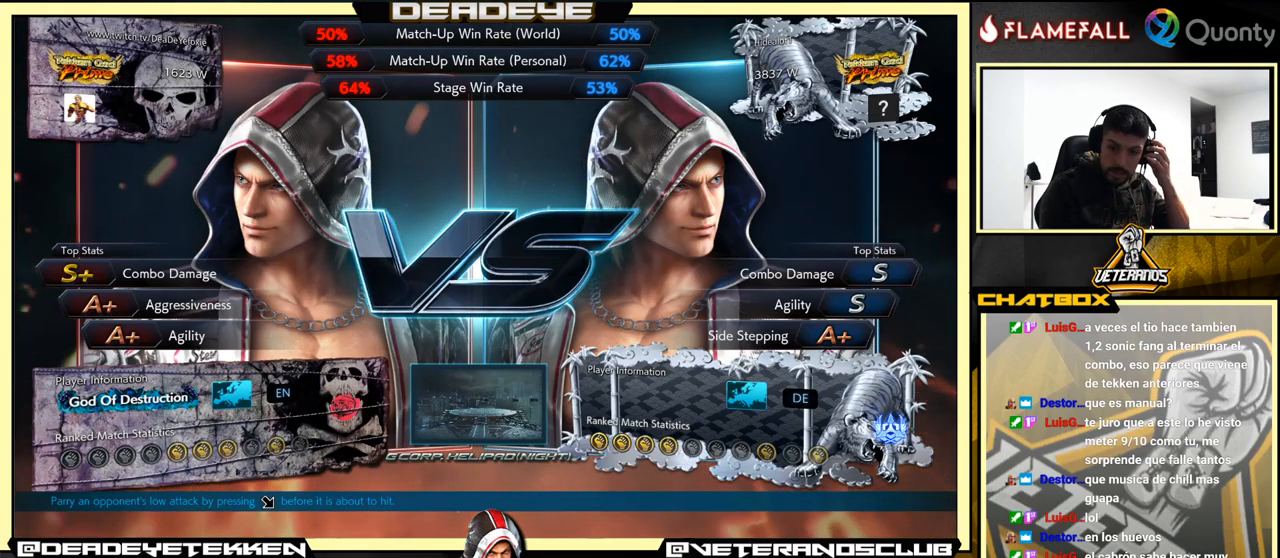
{"buttons": ["CROSS"], "left_stick": "center", "events": [[84, "CROSS", "down"], [217, "CROSS", "up"], [484, "CROSS", "down"]]}
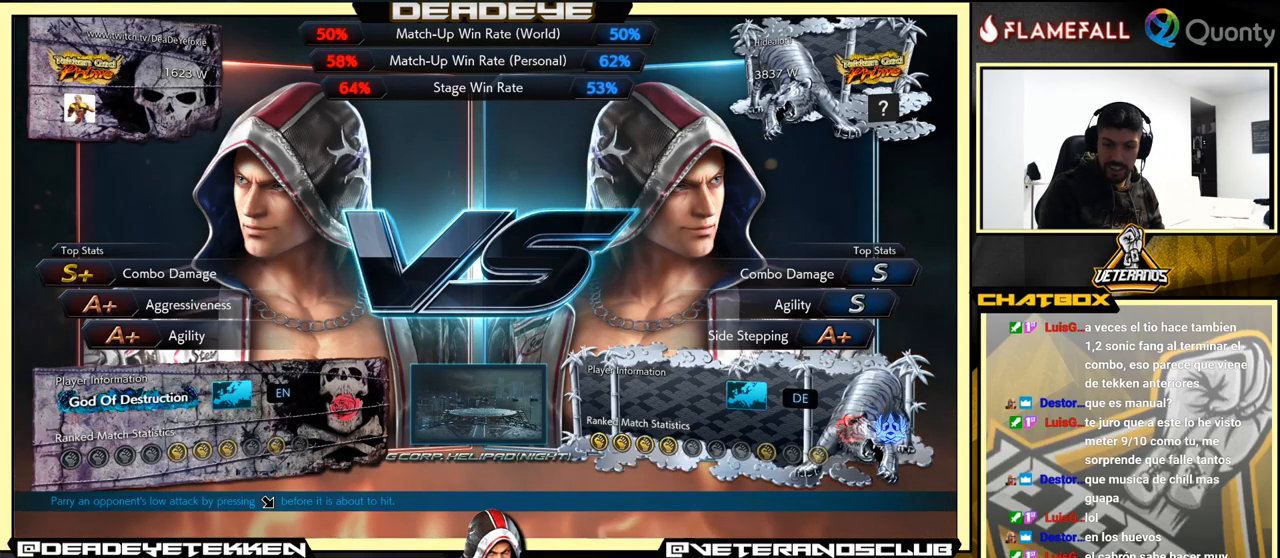
{"buttons": ["CROSS"], "left_stick": "center", "events": []}
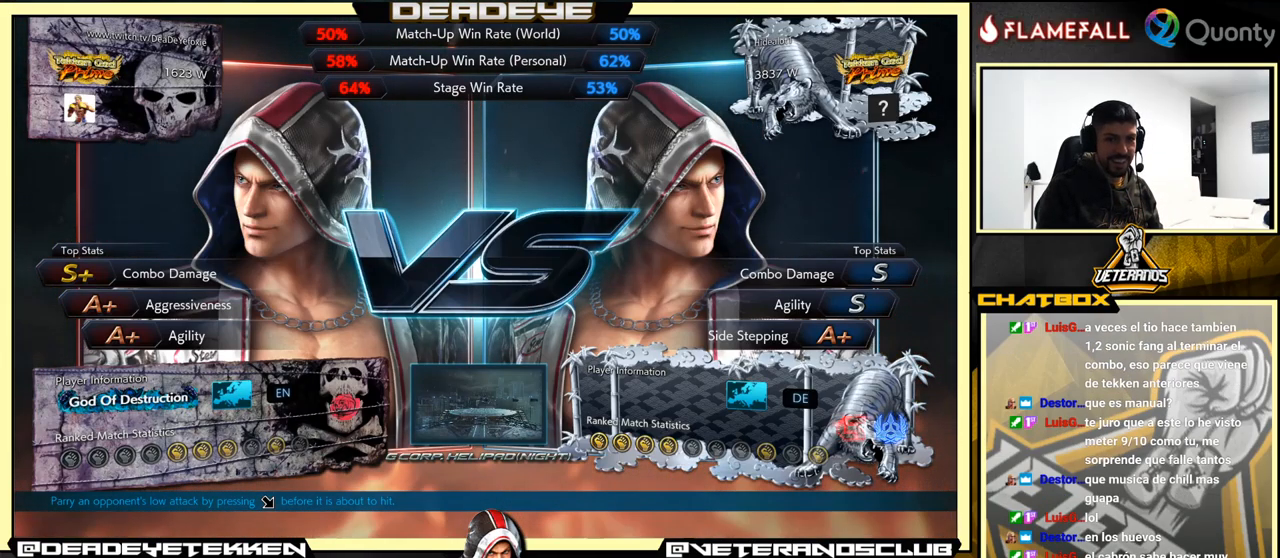
{"buttons": [], "left_stick": "center", "events": [[100, "CROSS", "up"], [334, "CROSS", "down"], [467, "CROSS", "up"]]}
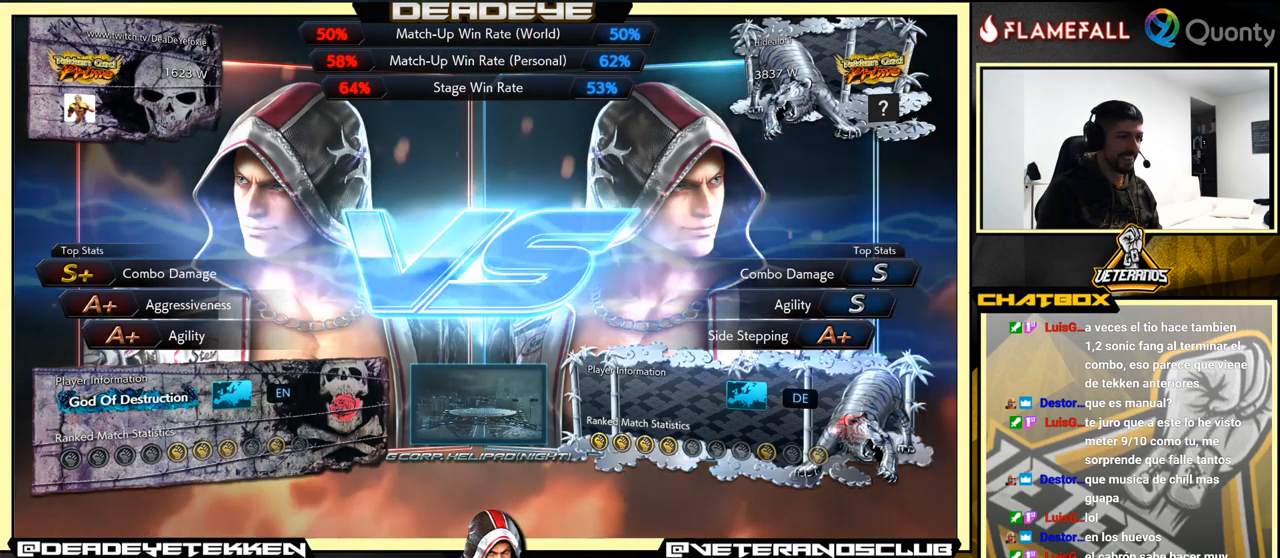
{"buttons": ["CROSS"], "left_stick": "center", "events": [[84, "CROSS", "down"], [300, "CROSS", "up"], [434, "CROSS", "down"]]}
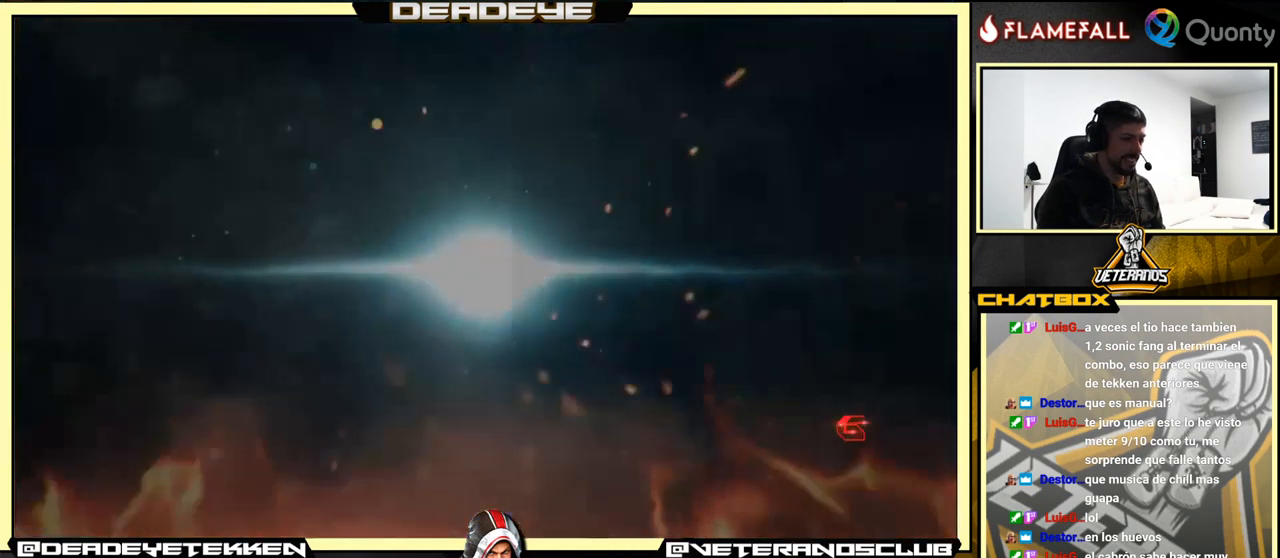
{"buttons": [], "left_stick": "center", "events": [[84, "CROSS", "up"], [150, "CROSS", "down"], [317, "CROSS", "up"]]}
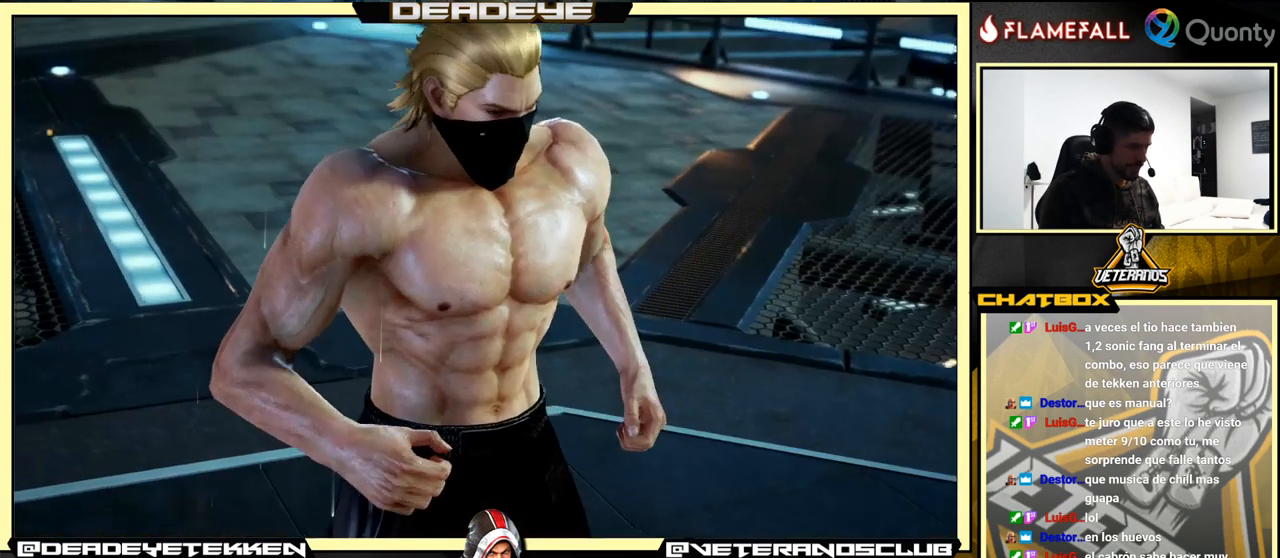
{"buttons": [], "left_stick": "center", "events": [[300, "START", "down"], [467, "START", "up"]]}
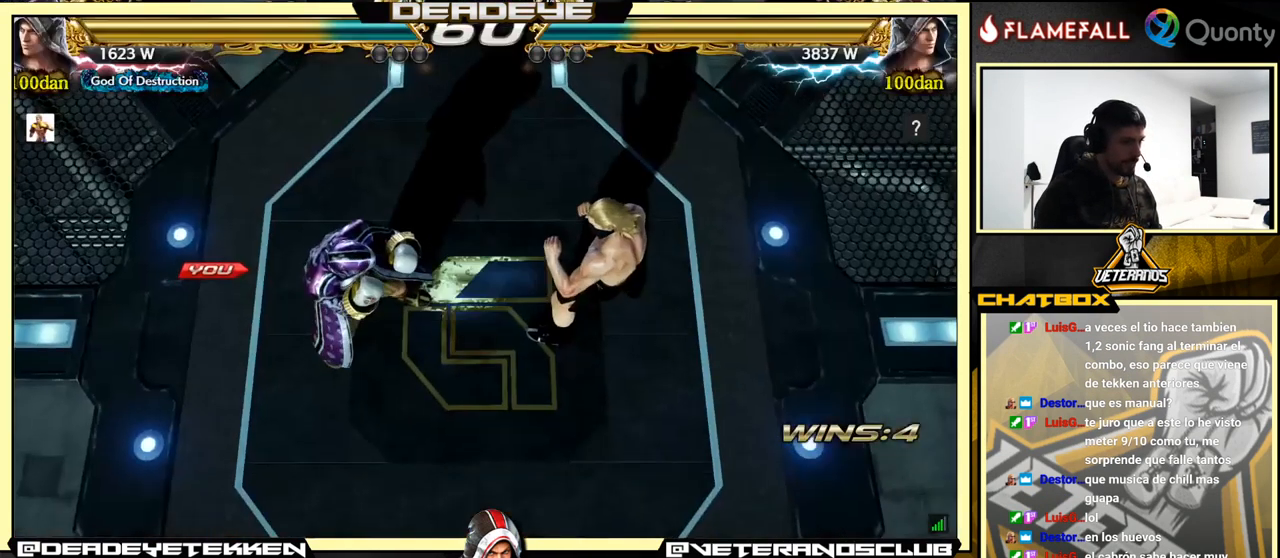
{"buttons": [], "left_stick": "center", "events": [[50, "START", "down"], [284, "START", "up"]]}
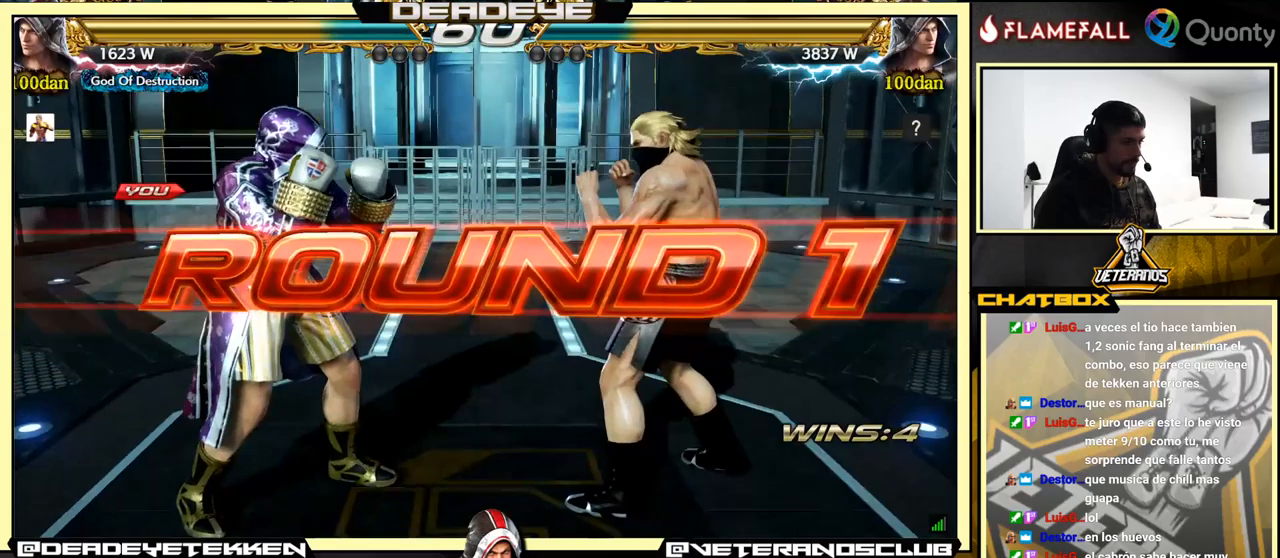
{"buttons": [], "left_stick": "center", "events": []}
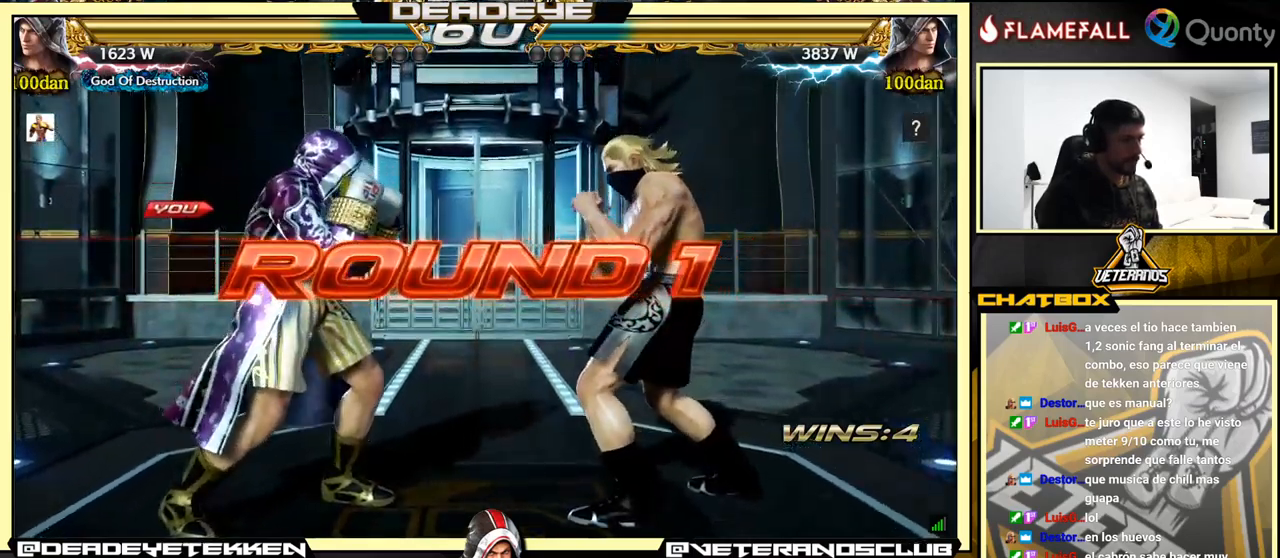
{"buttons": [], "left_stick": "down", "events": [[83, "left_stick", "down"], [133, "left_stick", "down-left"], [366, "left_stick", "down"]]}
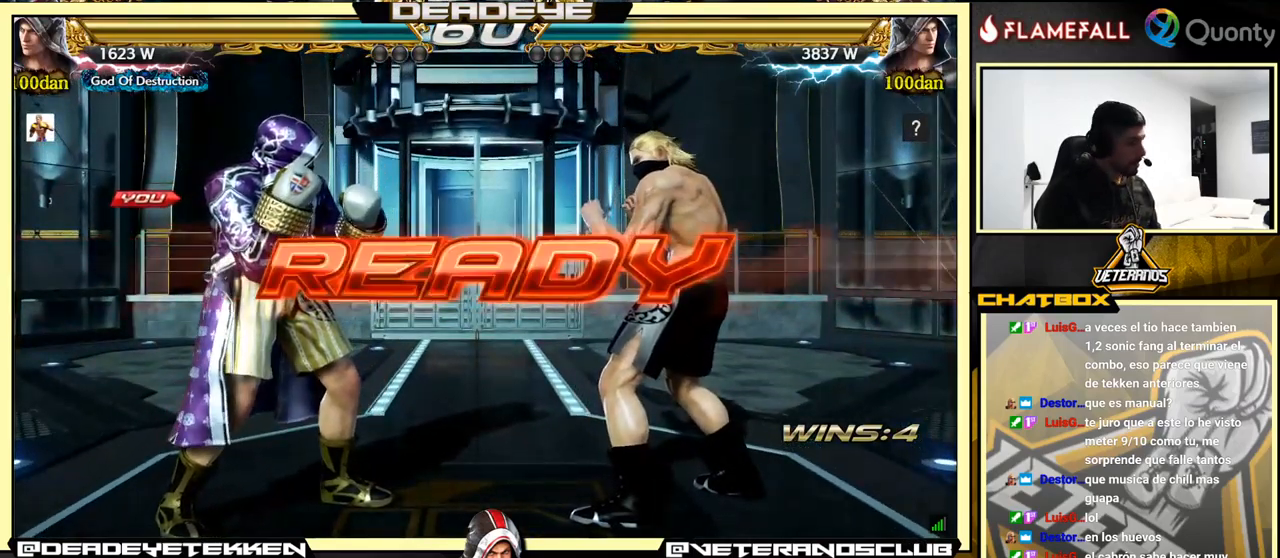
{"buttons": [], "left_stick": "center", "events": [[83, "left_stick", "center"]]}
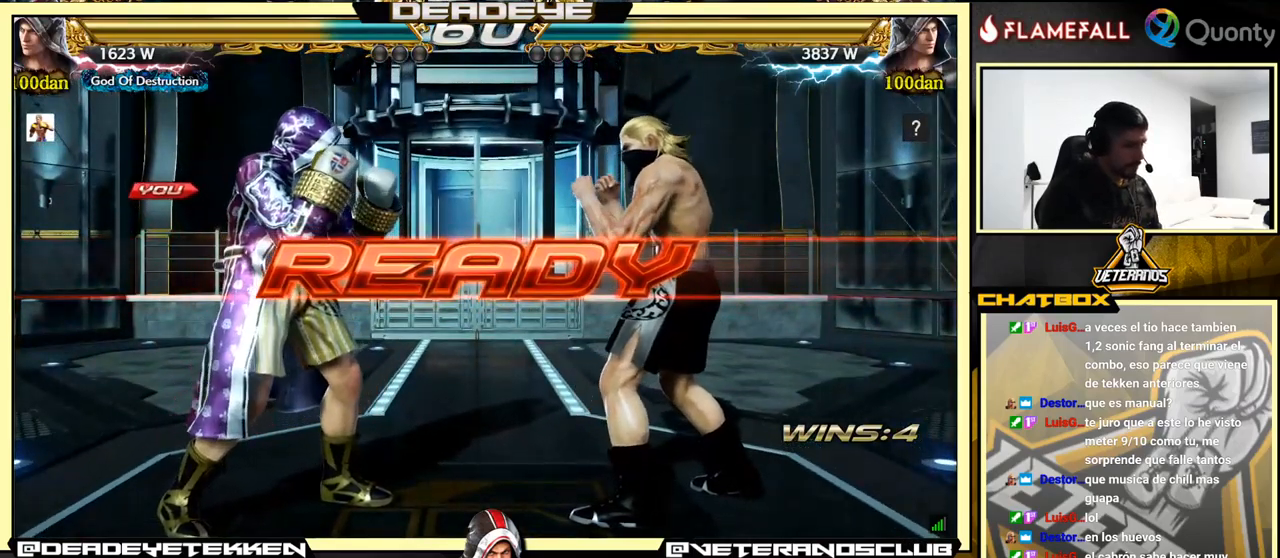
{"buttons": [], "left_stick": "center", "events": []}
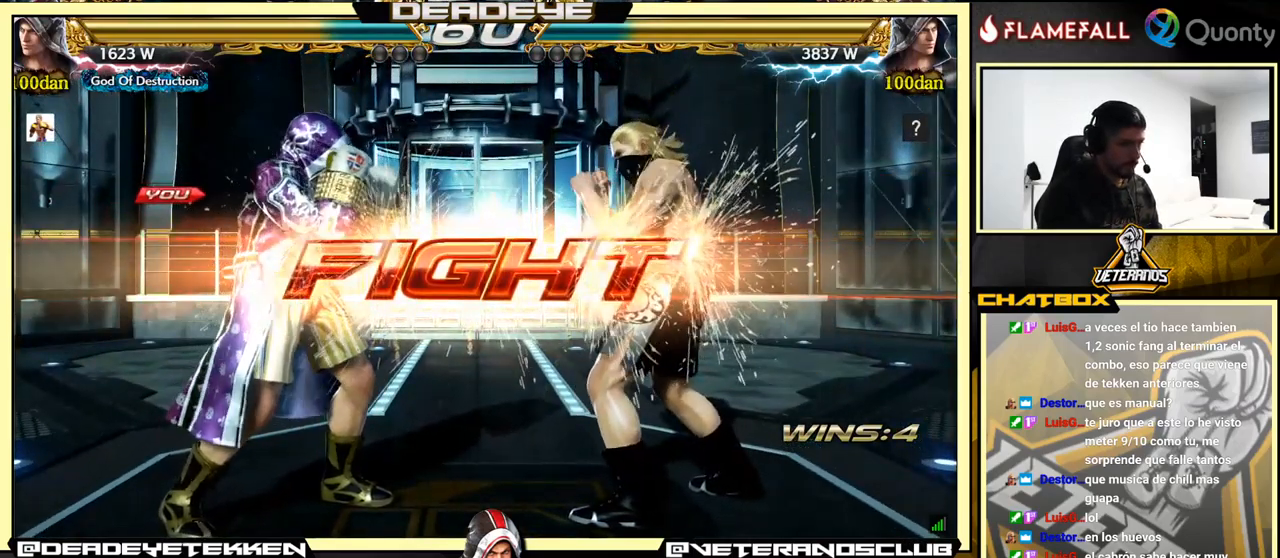
{"buttons": [], "left_stick": "down-left", "events": [[133, "left_stick", "right"], [200, "CROSS", "down"], [216, "CROSS", "up"], [383, "left_stick", "down-left"]]}
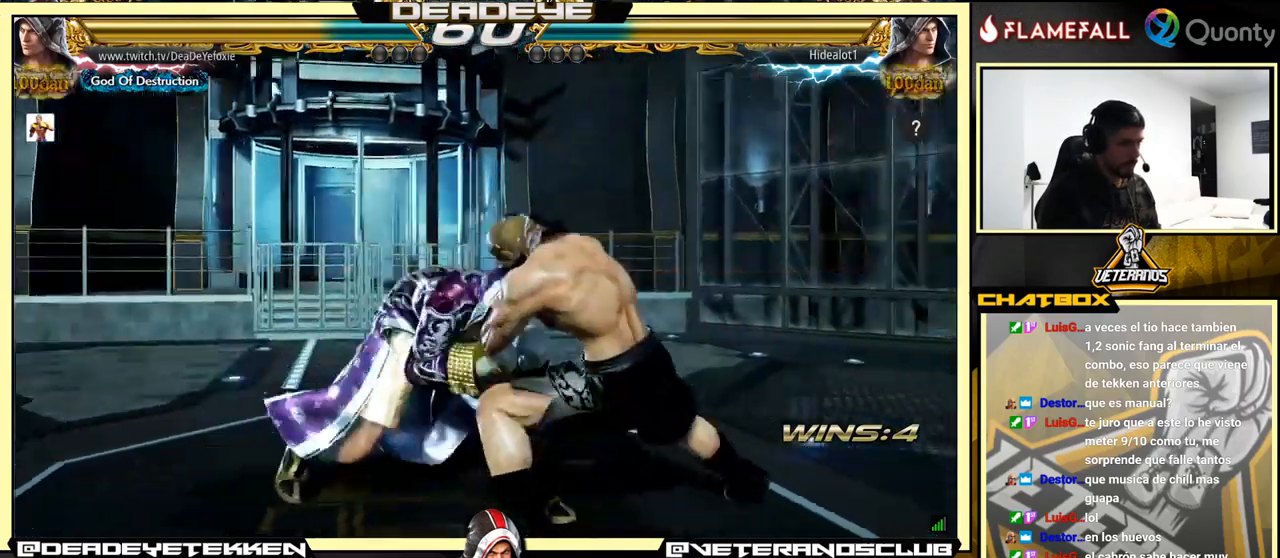
{"buttons": [], "left_stick": "center", "events": [[16, "left_stick", "down-right"], [100, "left_stick", "center"], [250, "left_stick", "left"], [333, "left_stick", "down-right"], [450, "left_stick", "left"], [500, "left_stick", "center"]]}
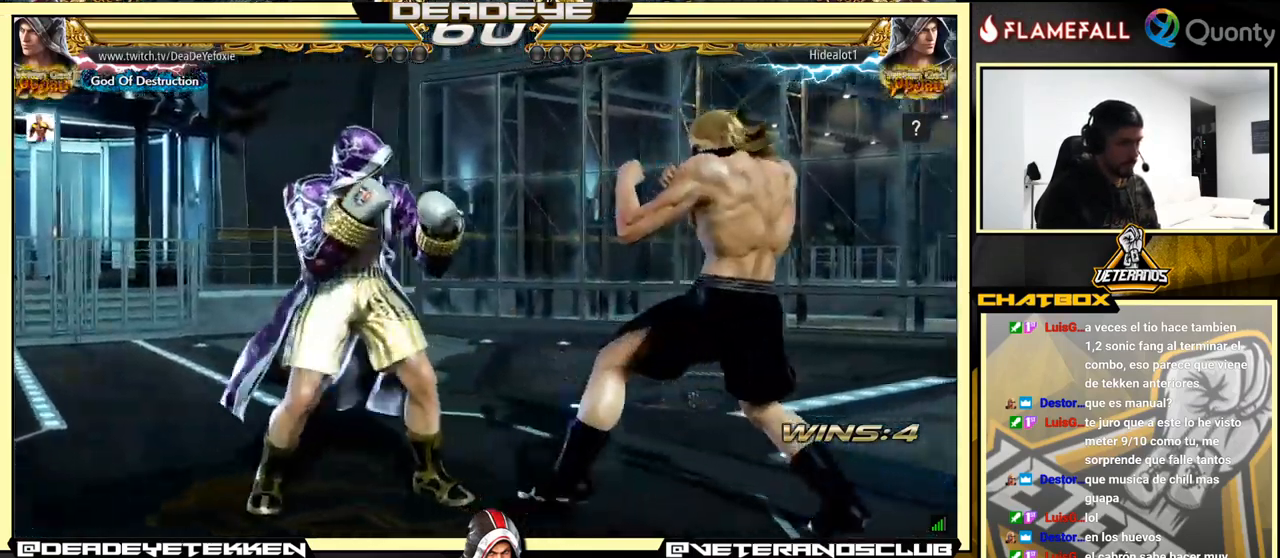
{"buttons": [], "left_stick": "center", "events": [[50, "left_stick", "right"], [133, "left_stick", "center"], [200, "left_stick", "right"], [283, "left_stick", "center"], [366, "left_stick", "down"], [400, "SQUARE", "down"], [433, "SQUARE", "up"], [450, "left_stick", "center"]]}
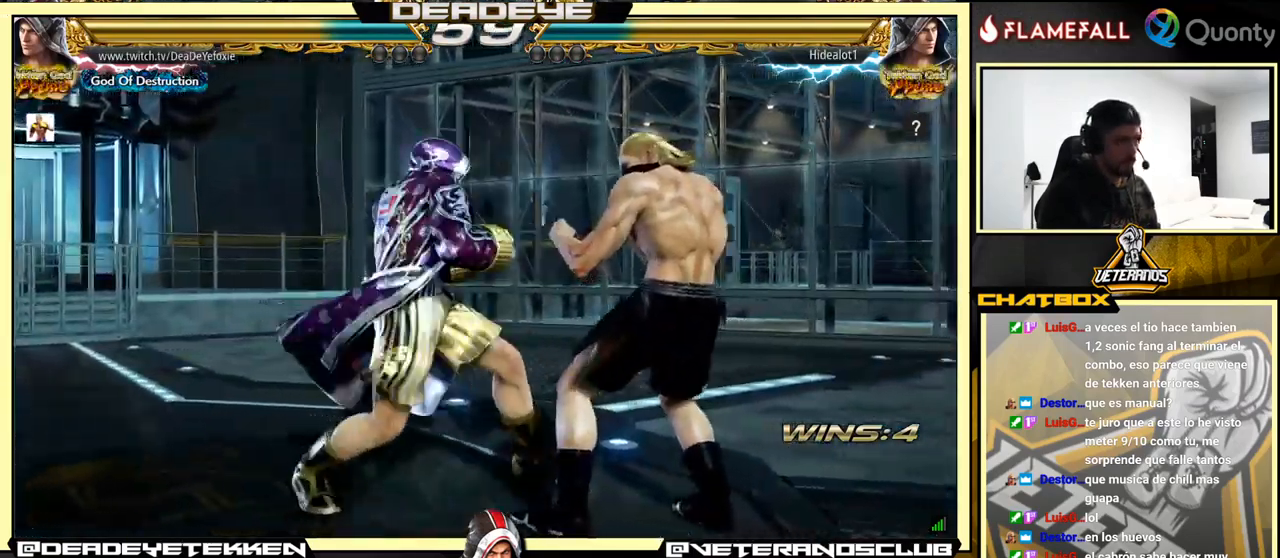
{"buttons": [], "left_stick": "center", "events": [[83, "left_stick", "left"], [216, "left_stick", "center"]]}
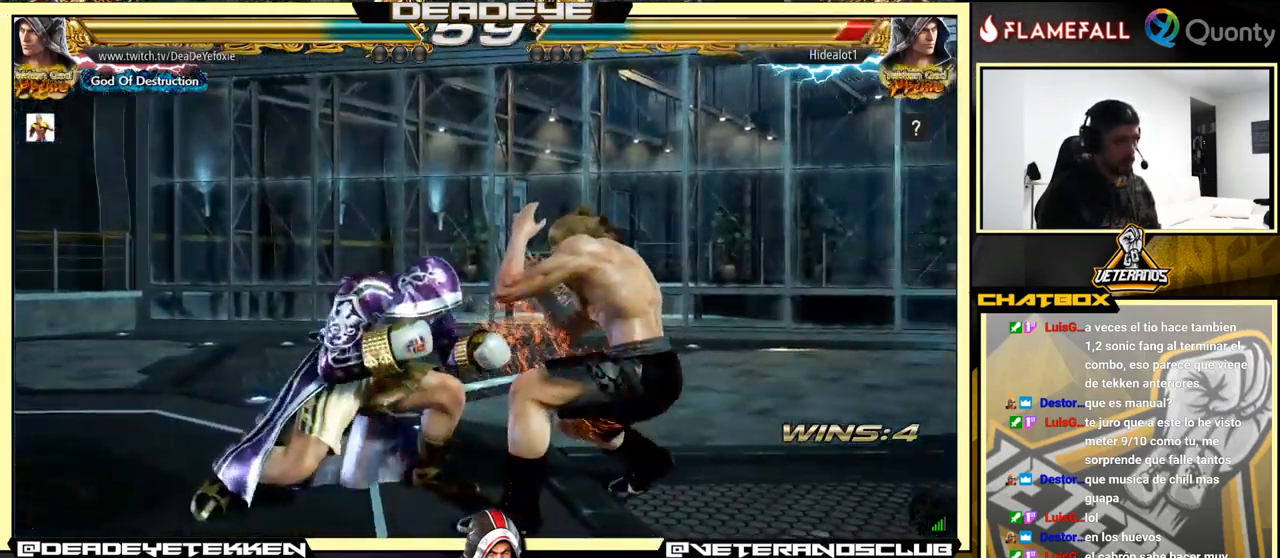
{"buttons": [], "left_stick": "right", "events": [[50, "left_stick", "up"], [150, "left_stick", "center"], [366, "left_stick", "left"], [416, "left_stick", "center"], [500, "left_stick", "right"]]}
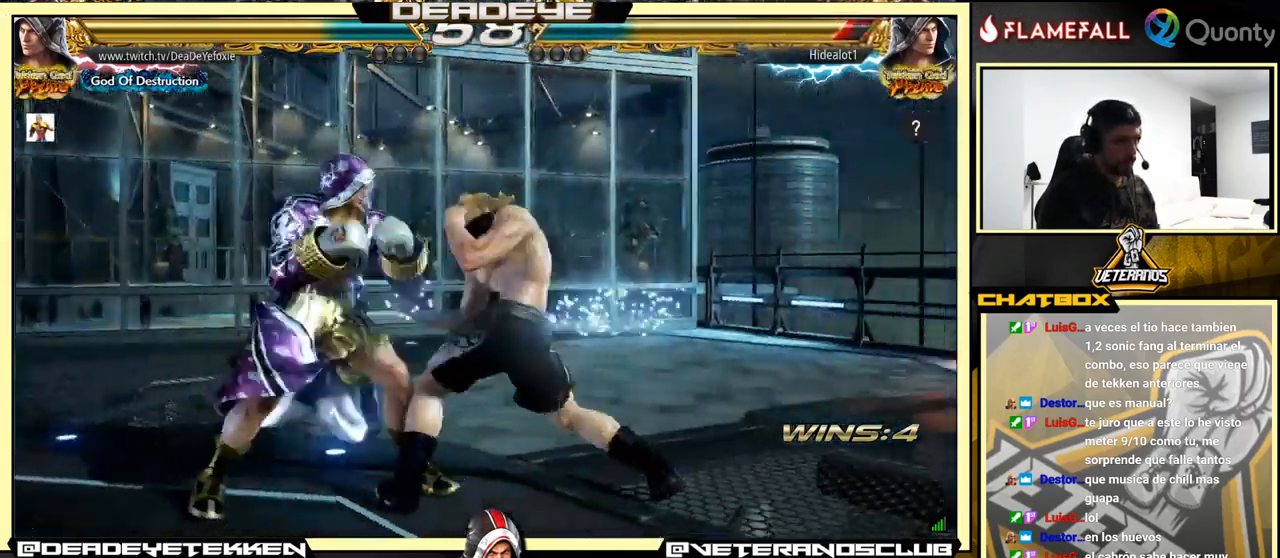
{"buttons": [], "left_stick": "left", "events": [[83, "left_stick", "left"], [300, "SQUARE", "down"], [366, "SQUARE", "up"]]}
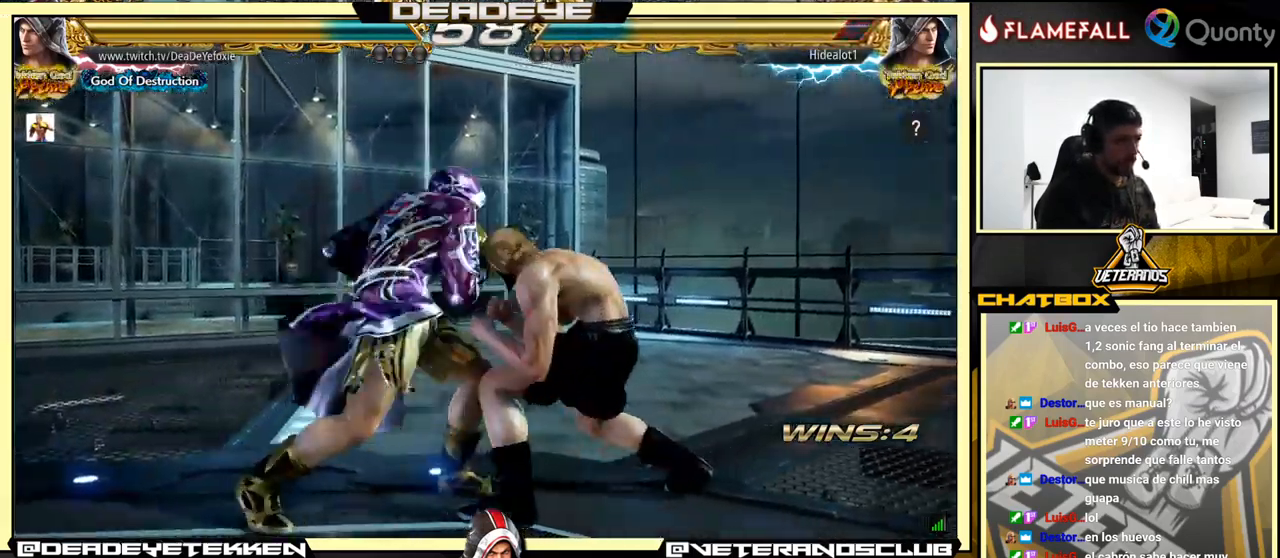
{"buttons": [], "left_stick": "left", "events": []}